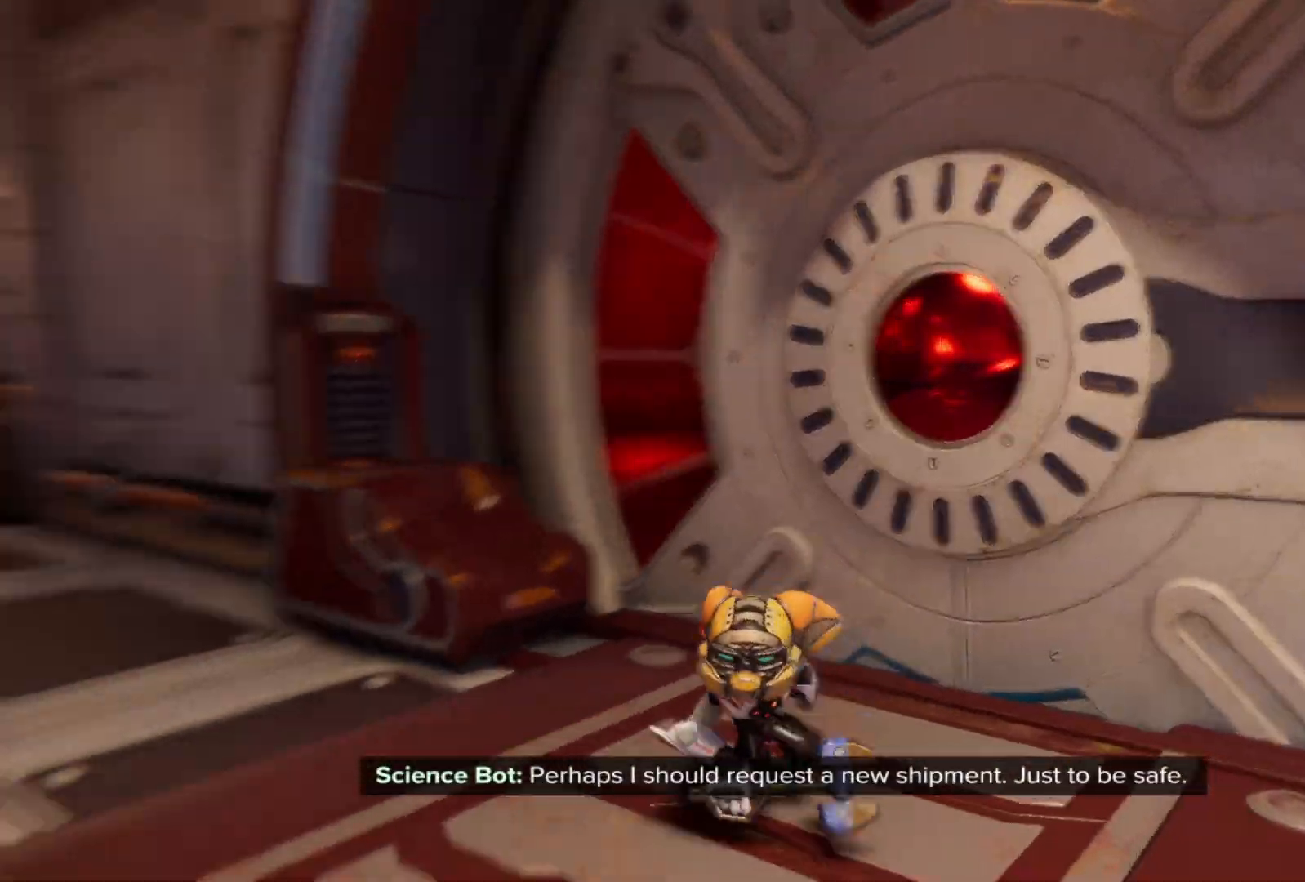
Gameplay with a controller (Xbox layout); each line is a JSON object with the inputs held at the frame after it. "events" lists button and stick changes between this image and that frame as [ms after this image, input, new state], when the widget could be followed in between. Not read: Z.
{"buttons": [], "left_stick": "up-left", "right_stick": "center", "events": [[117, "left_stick", "left"], [233, "left_stick", "up-left"], [367, "right_stick", "center"]]}
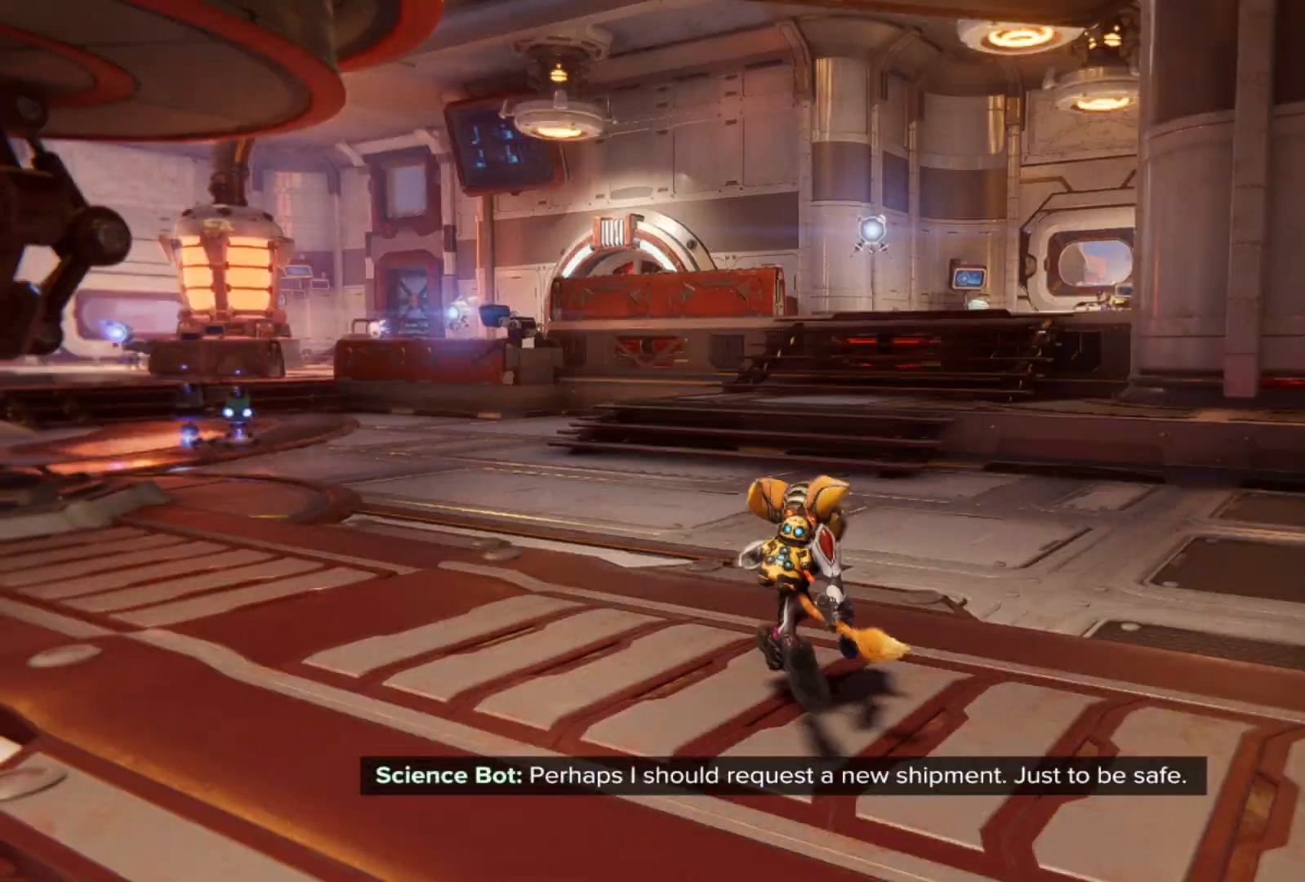
{"buttons": [], "left_stick": "up-left", "right_stick": "center", "events": [[67, "R3", "down"], [483, "R3", "up"]]}
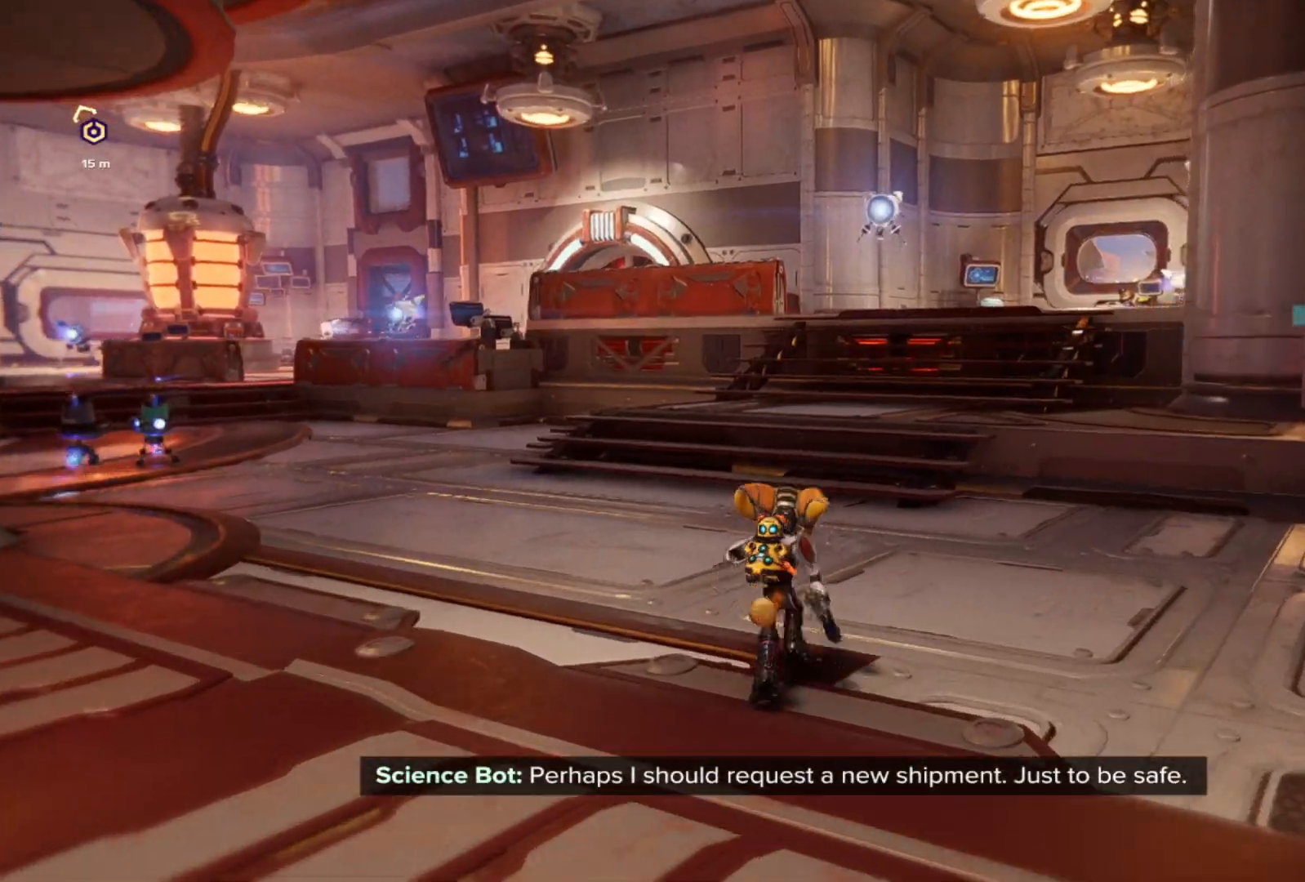
{"buttons": [], "left_stick": "up-left", "right_stick": "left", "events": [[217, "right_stick", "left"]]}
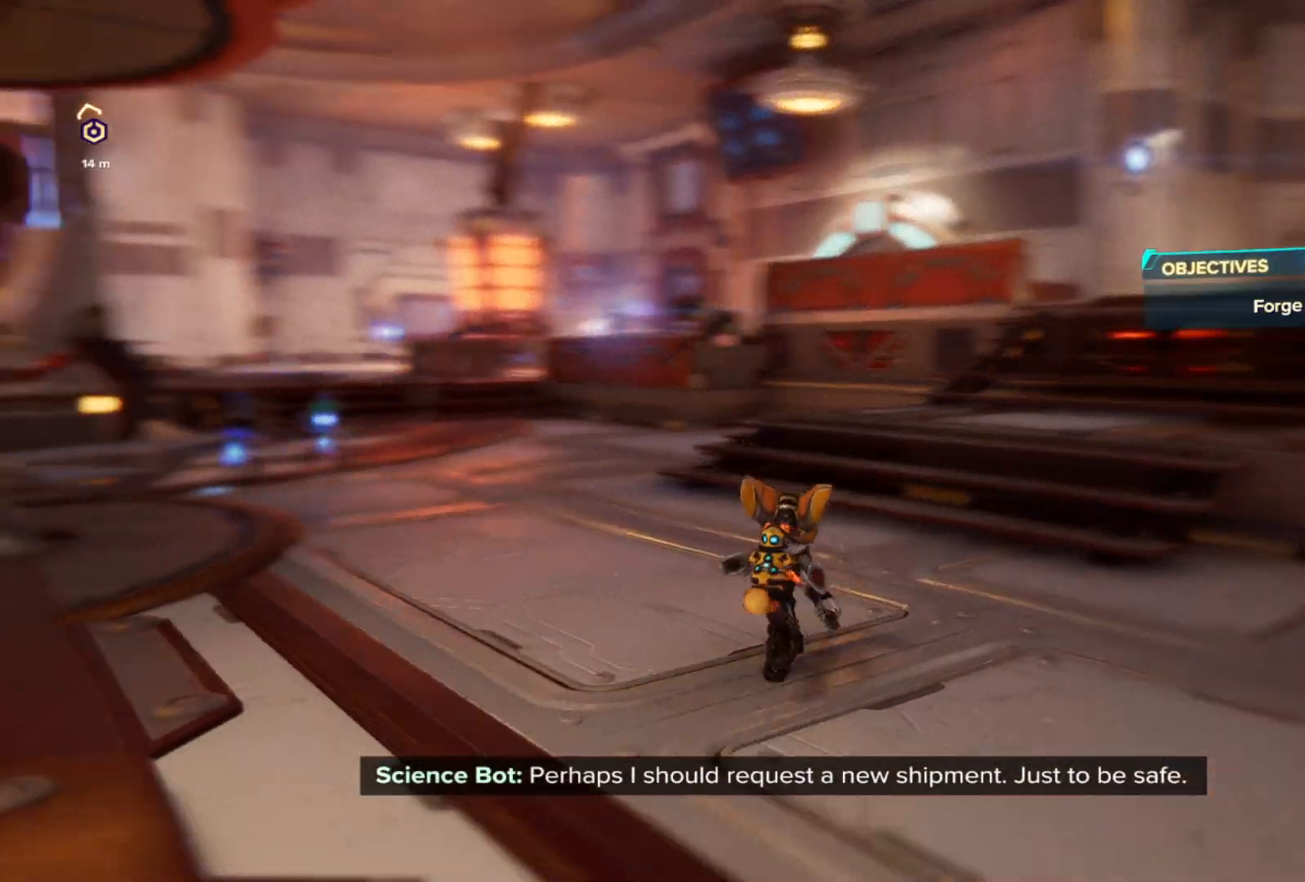
{"buttons": [], "left_stick": "left", "right_stick": "left", "events": [[183, "left_stick", "center"], [283, "right_stick", "center"], [333, "left_stick", "left"], [417, "right_stick", "left"]]}
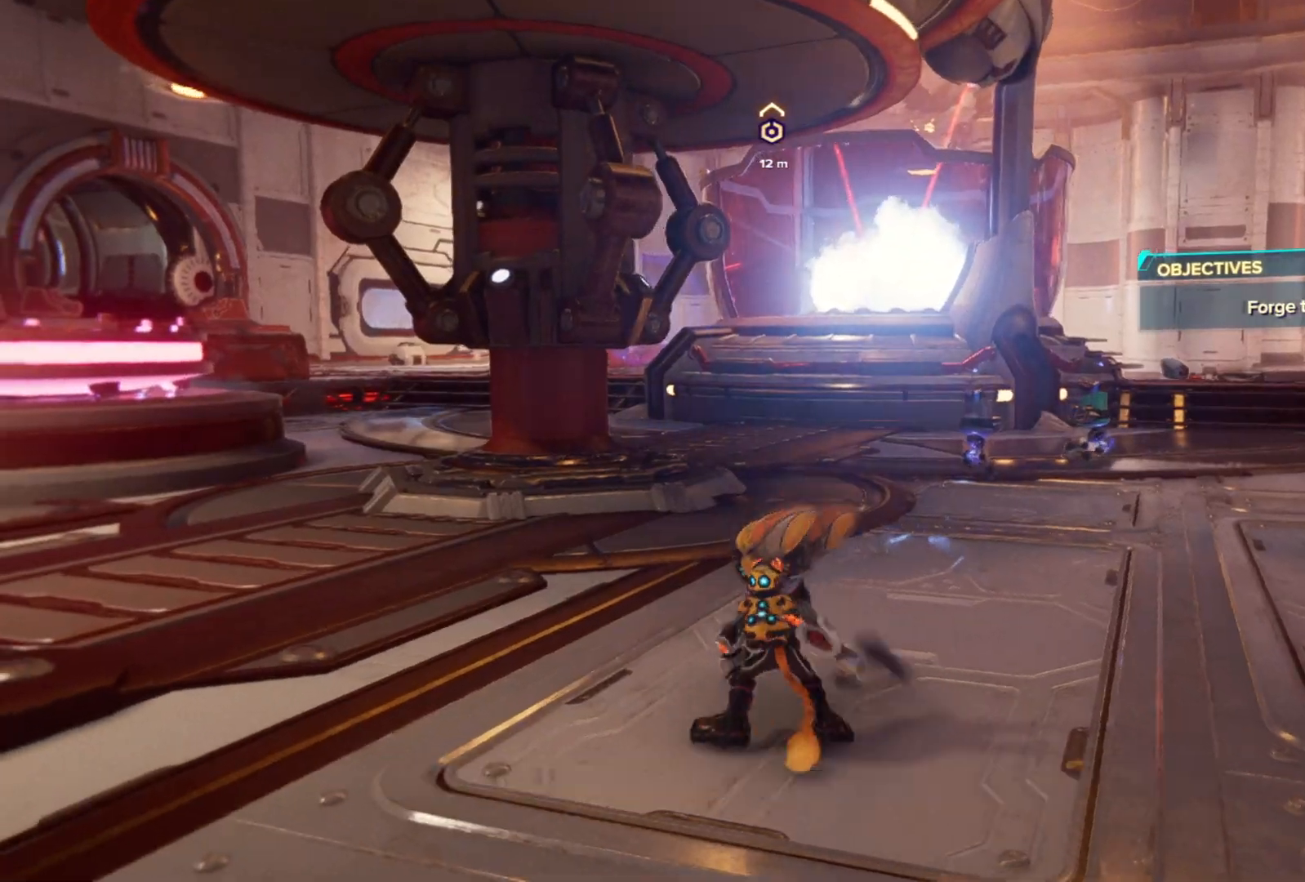
{"buttons": [], "left_stick": "left", "right_stick": "left", "events": [[33, "right_stick", "center"], [417, "right_stick", "left"]]}
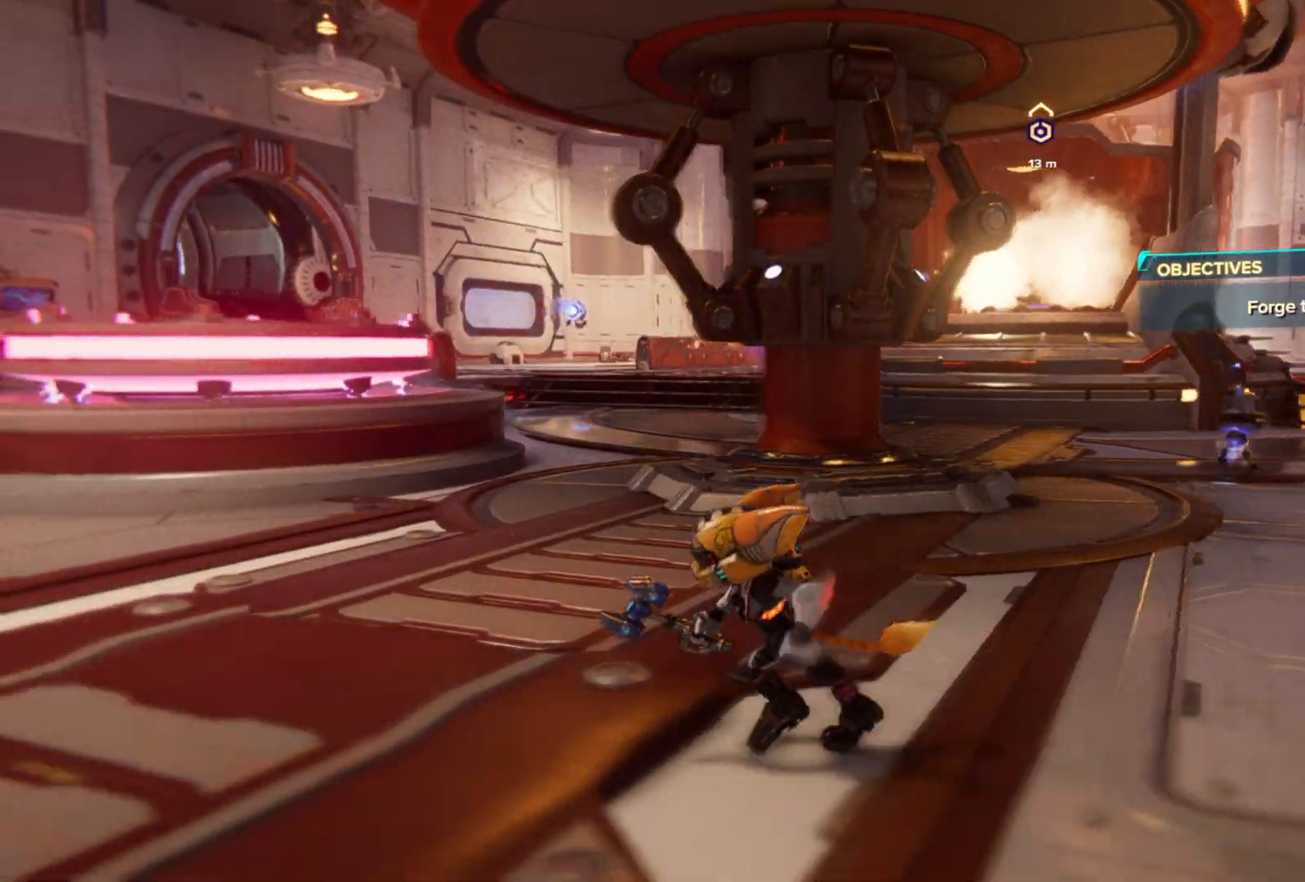
{"buttons": [], "left_stick": "up-left", "right_stick": "center", "events": [[100, "right_stick", "center"], [133, "left_stick", "up-left"]]}
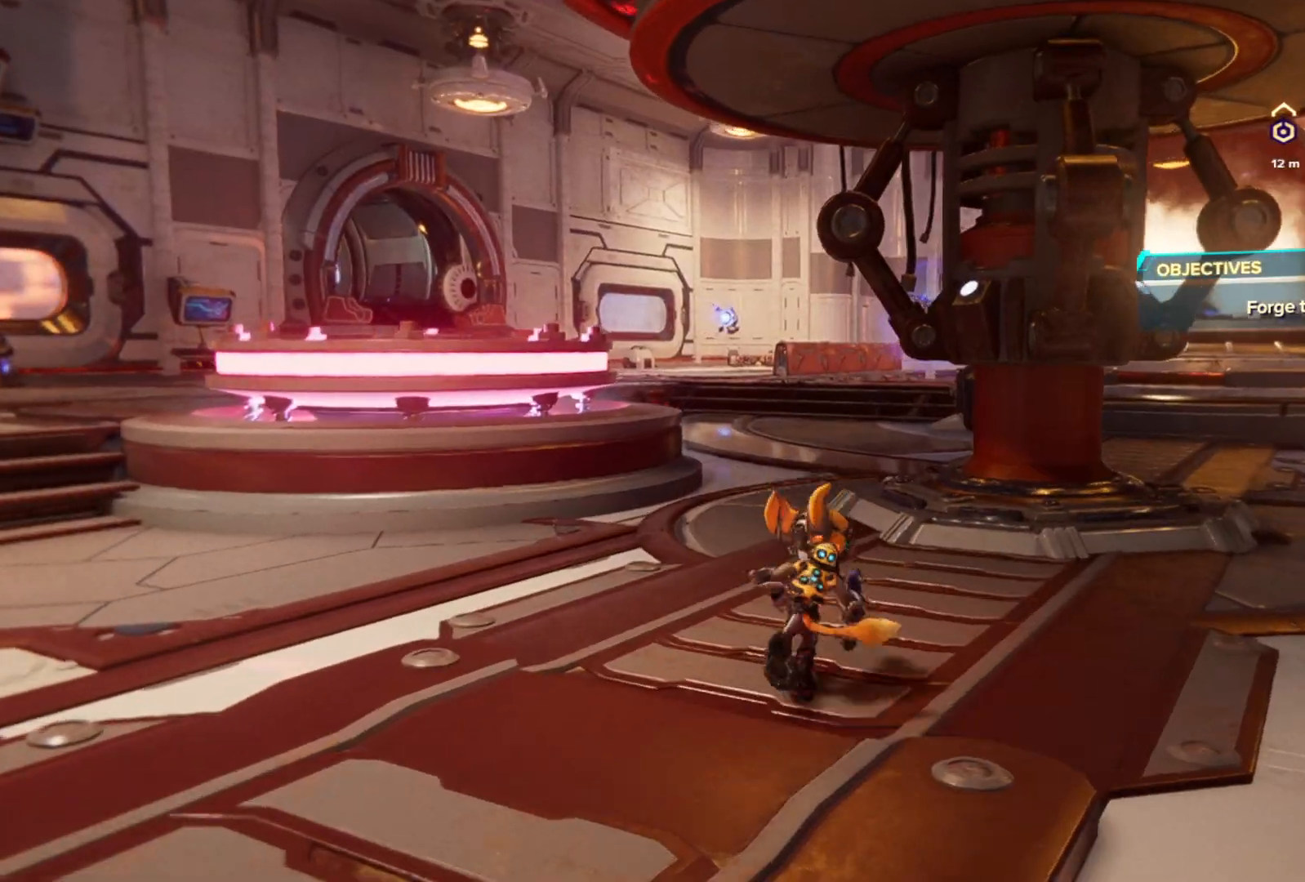
{"buttons": [], "left_stick": "up-left", "right_stick": "center", "events": [[33, "right_stick", "left"], [367, "right_stick", "center"]]}
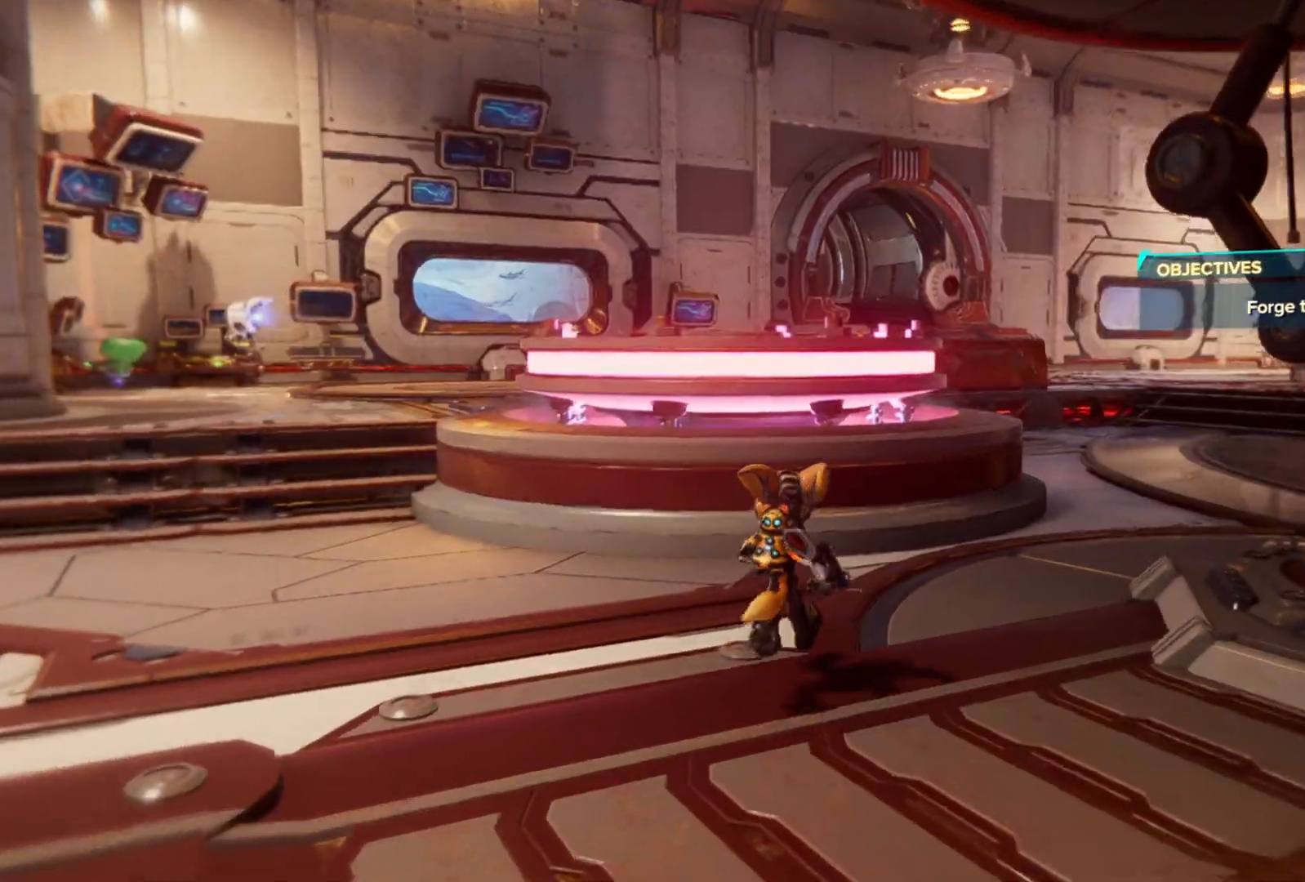
{"buttons": ["A"], "left_stick": "up-left", "right_stick": "center", "events": [[150, "A", "down"], [317, "A", "up"], [433, "A", "down"]]}
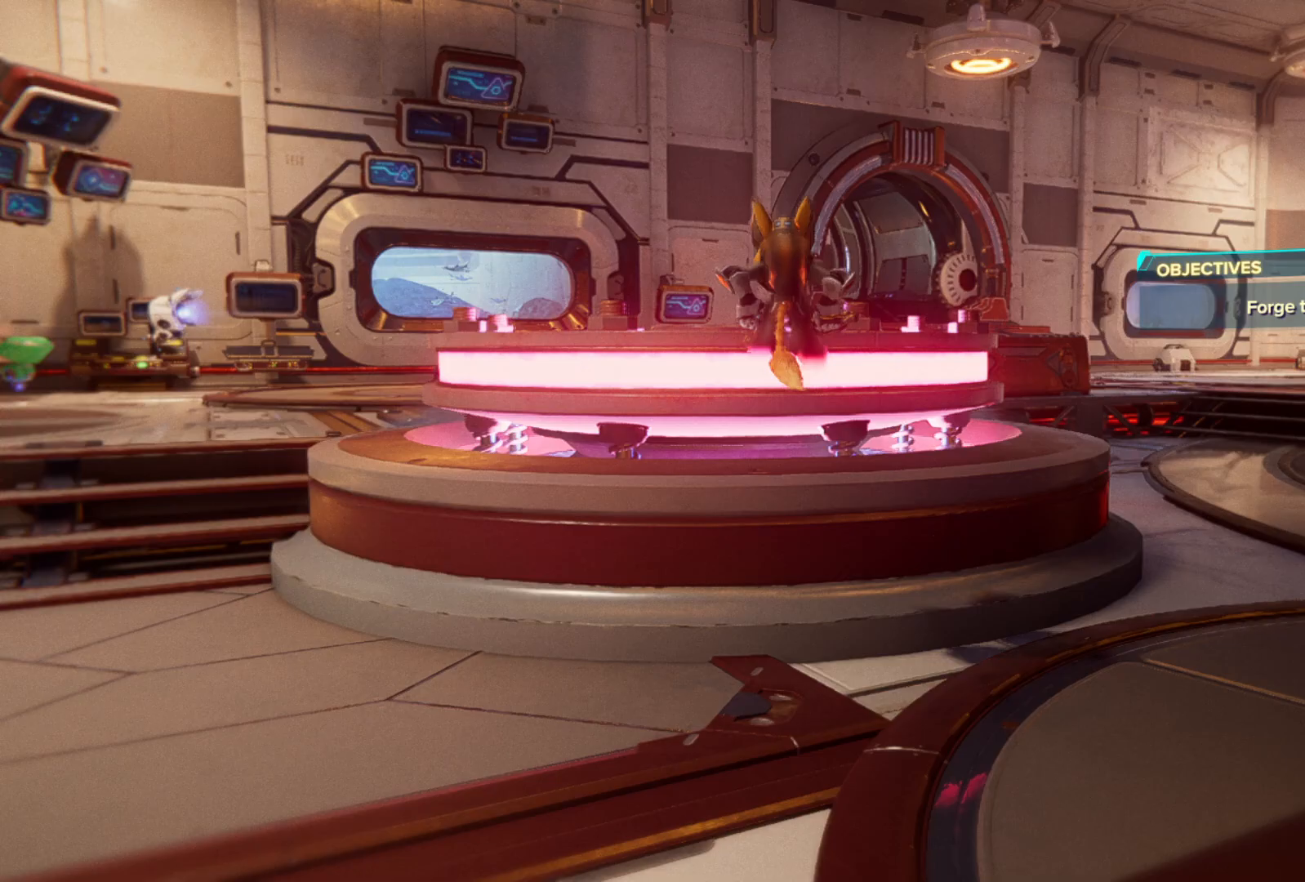
{"buttons": [], "left_stick": "up-left", "right_stick": "right", "events": [[217, "A", "up"], [400, "right_stick", "right"]]}
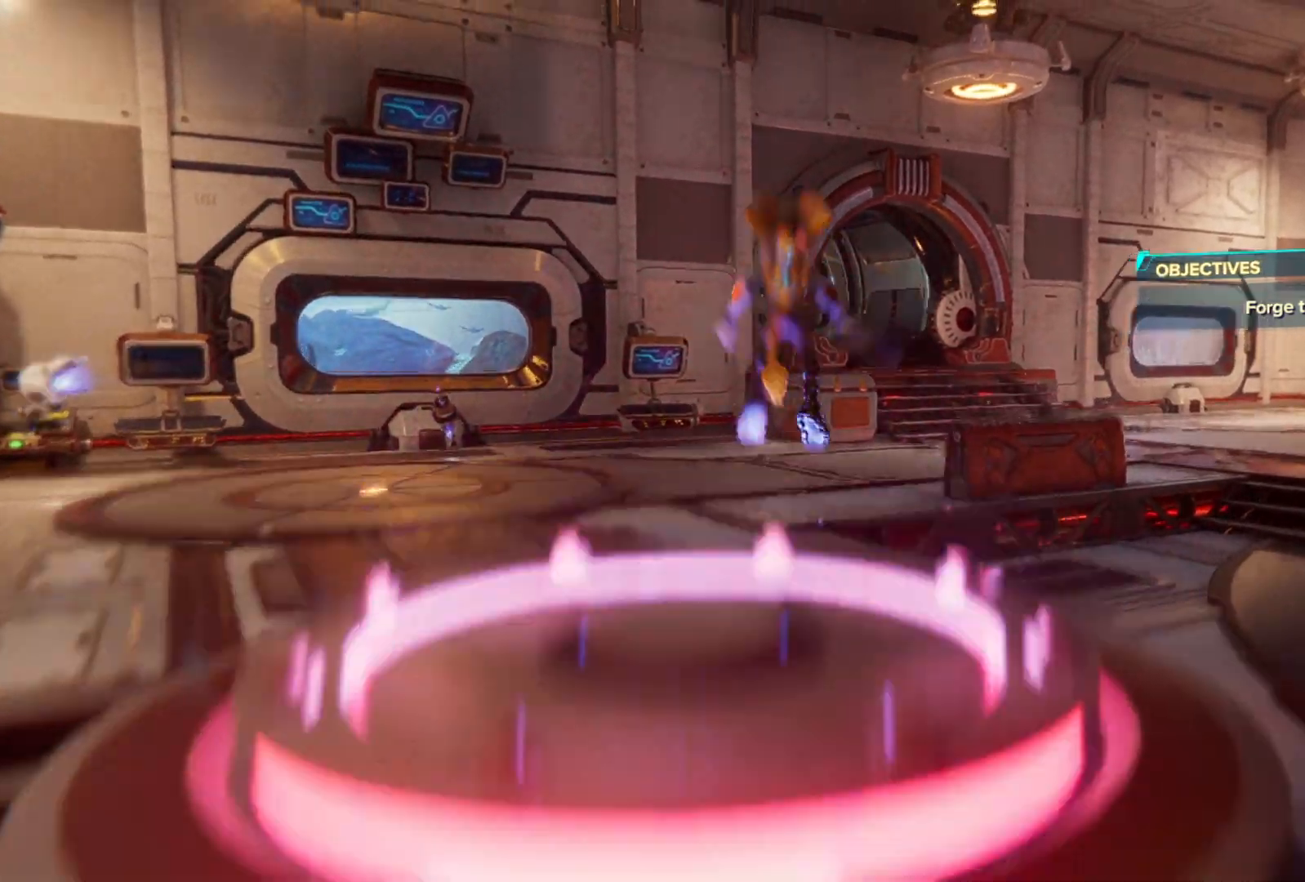
{"buttons": [], "left_stick": "center", "right_stick": "right", "events": [[50, "left_stick", "center"]]}
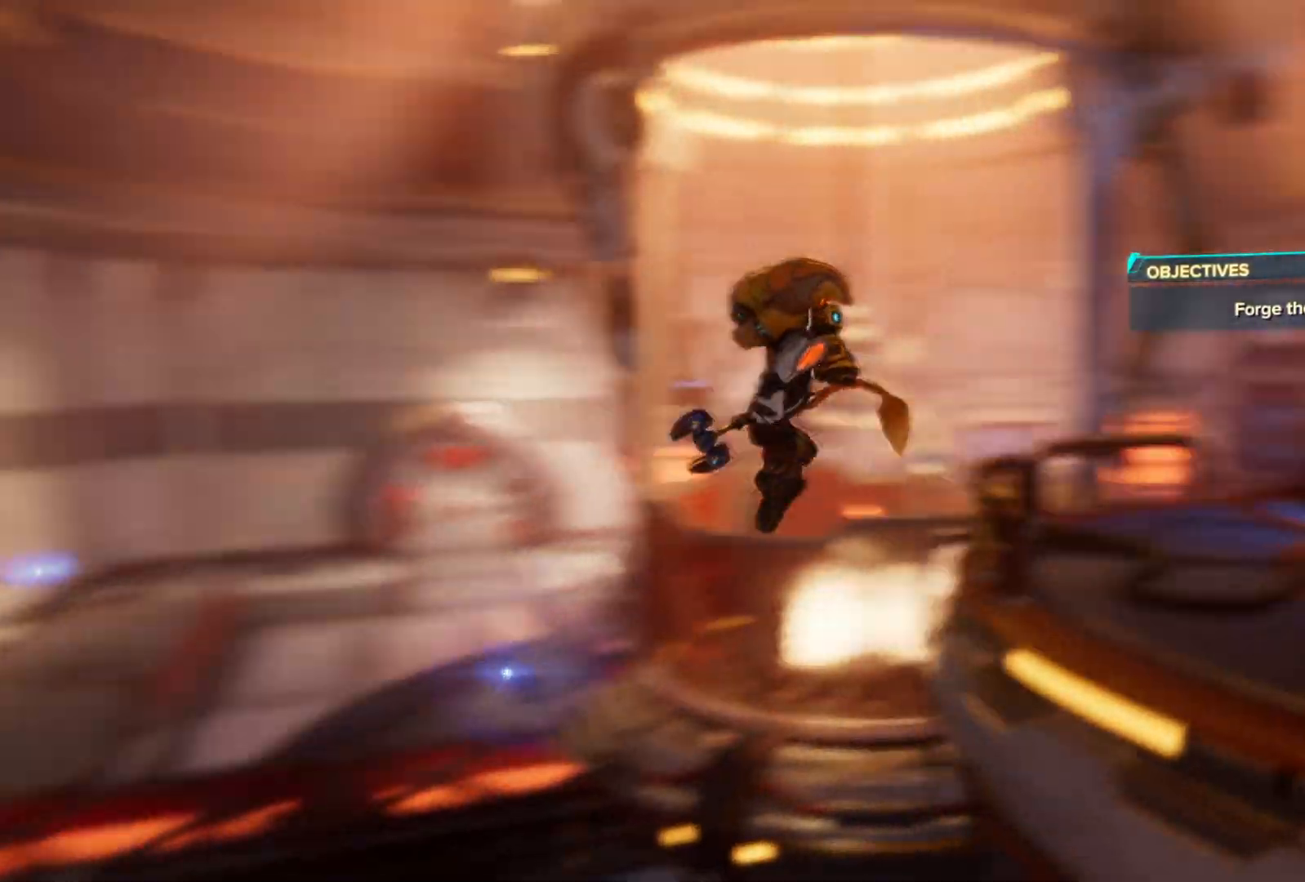
{"buttons": [], "left_stick": "center", "right_stick": "center", "events": [[33, "right_stick", "center"]]}
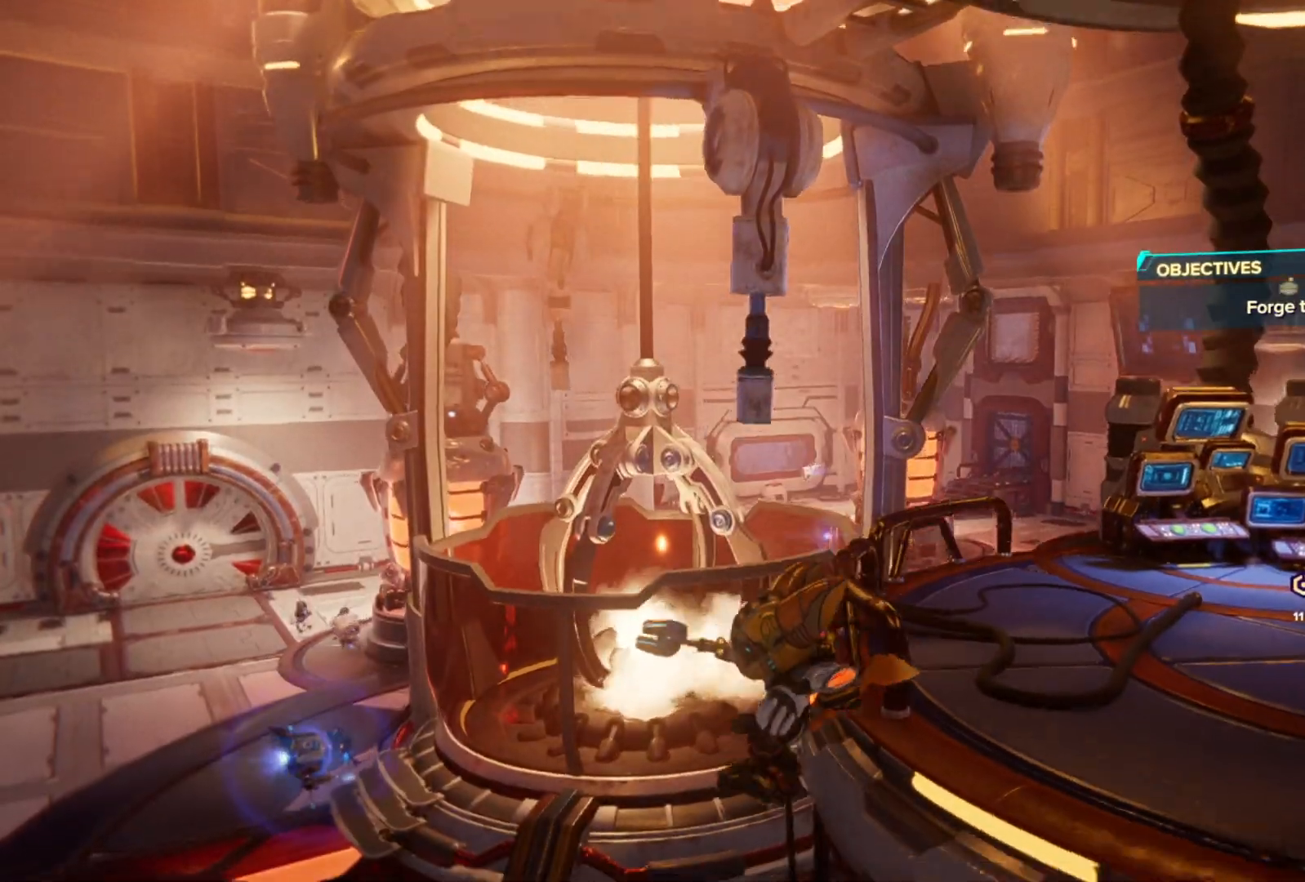
{"buttons": [], "left_stick": "center", "right_stick": "center", "events": []}
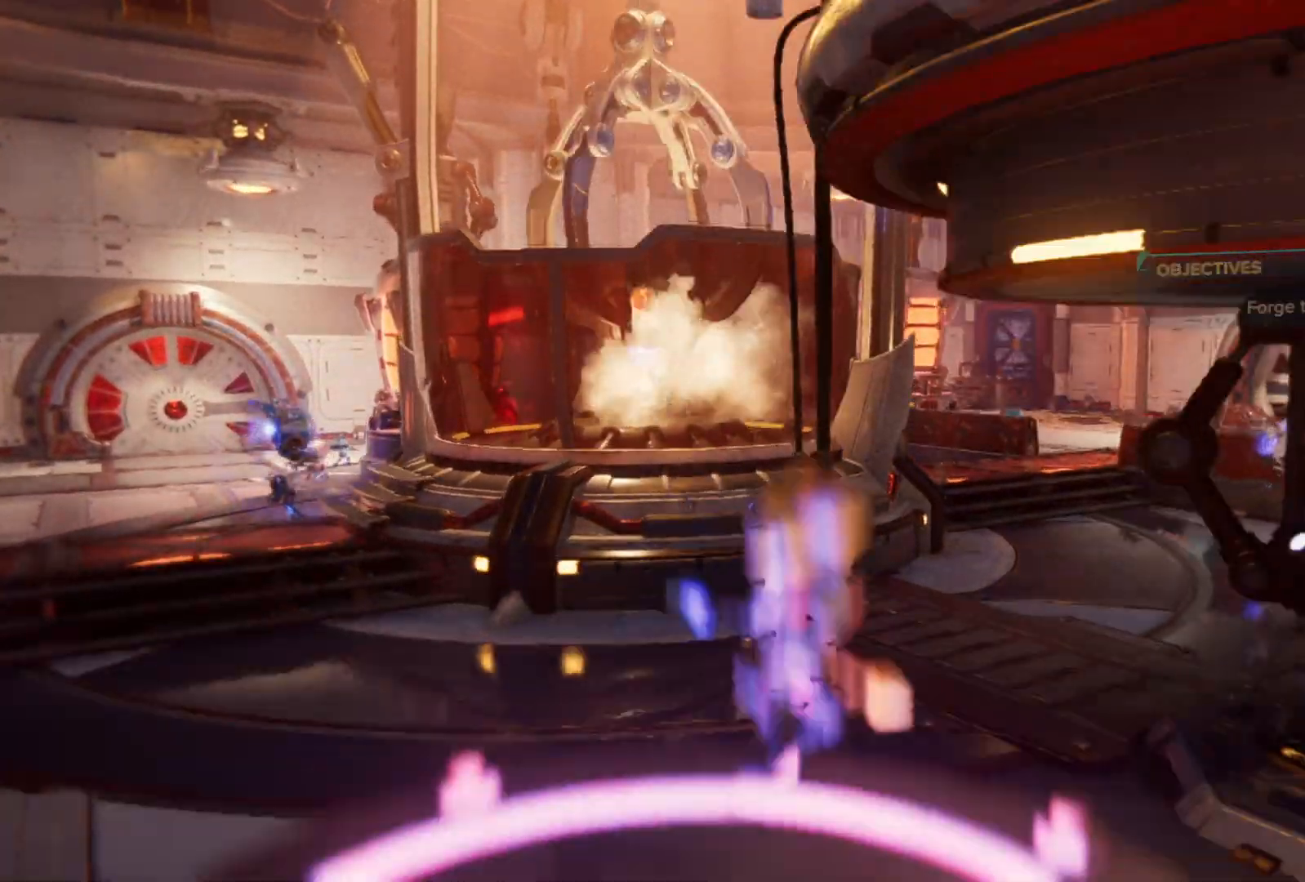
{"buttons": [], "left_stick": "up-right", "right_stick": "right", "events": [[17, "left_stick", "up-right"], [50, "right_stick", "right"]]}
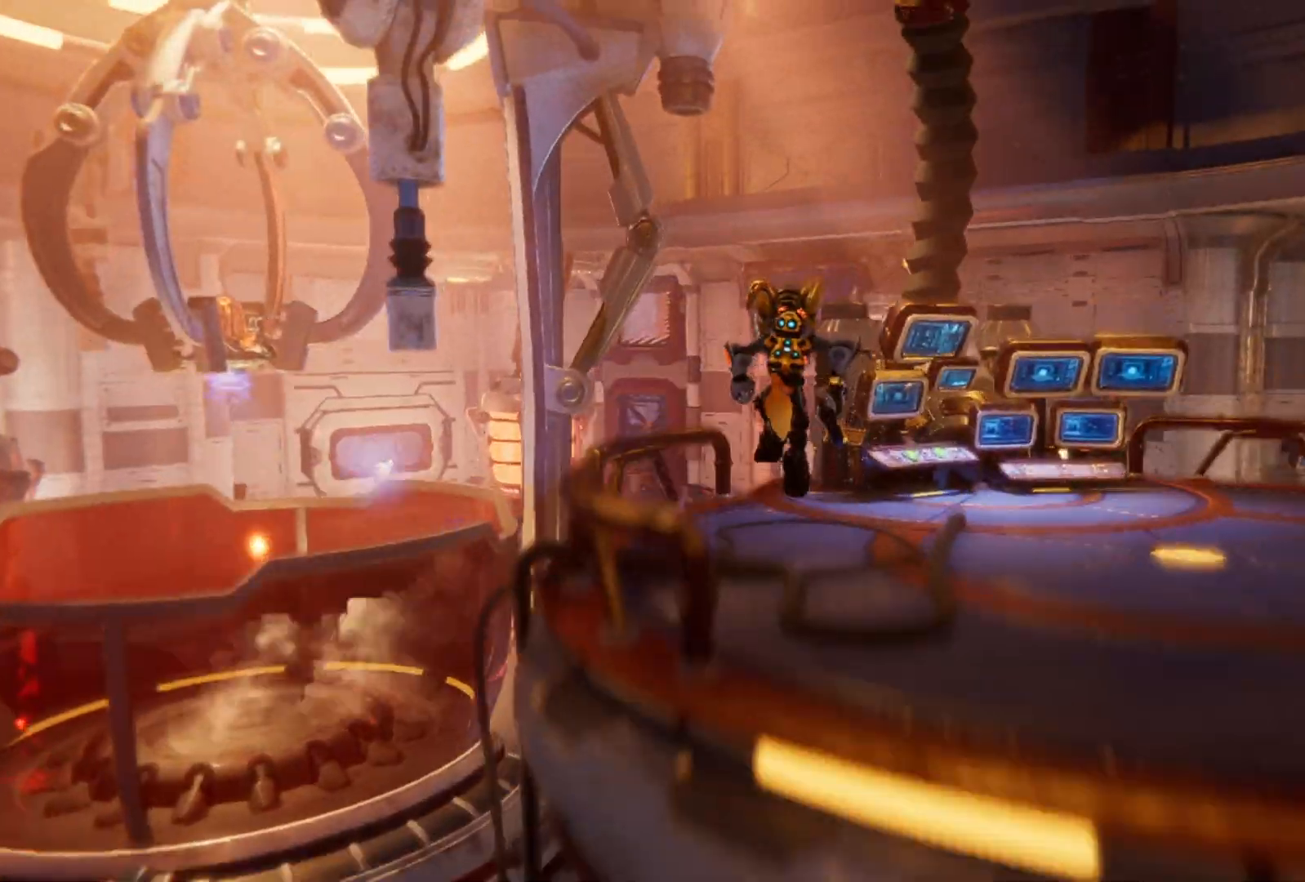
{"buttons": [], "left_stick": "right", "right_stick": "center", "events": [[350, "left_stick", "right"], [433, "right_stick", "center"]]}
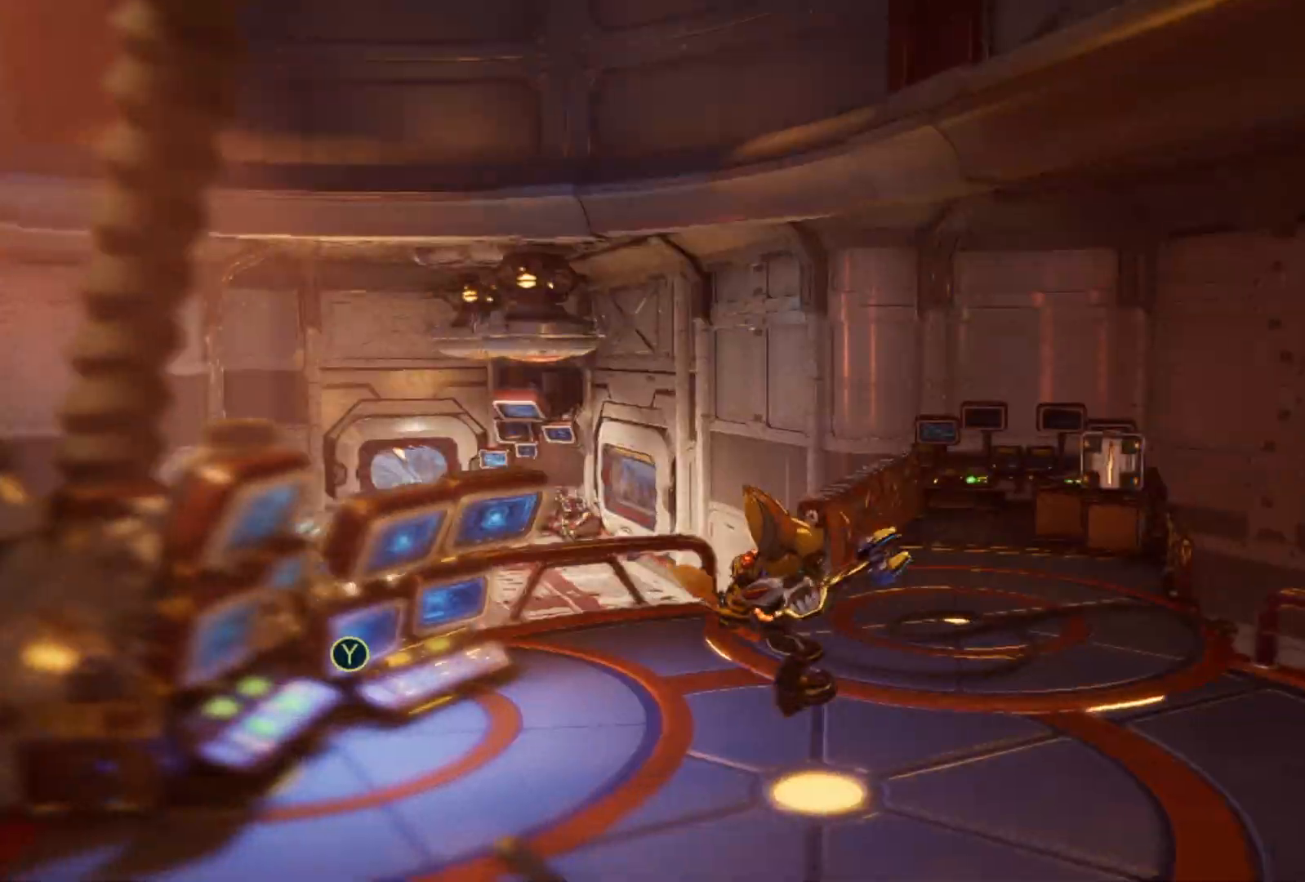
{"buttons": [], "left_stick": "up", "right_stick": "center", "events": [[133, "left_stick", "up-right"], [233, "left_stick", "up"], [233, "right_stick", "left"], [350, "left_stick", "center"], [383, "right_stick", "center"], [483, "left_stick", "up"]]}
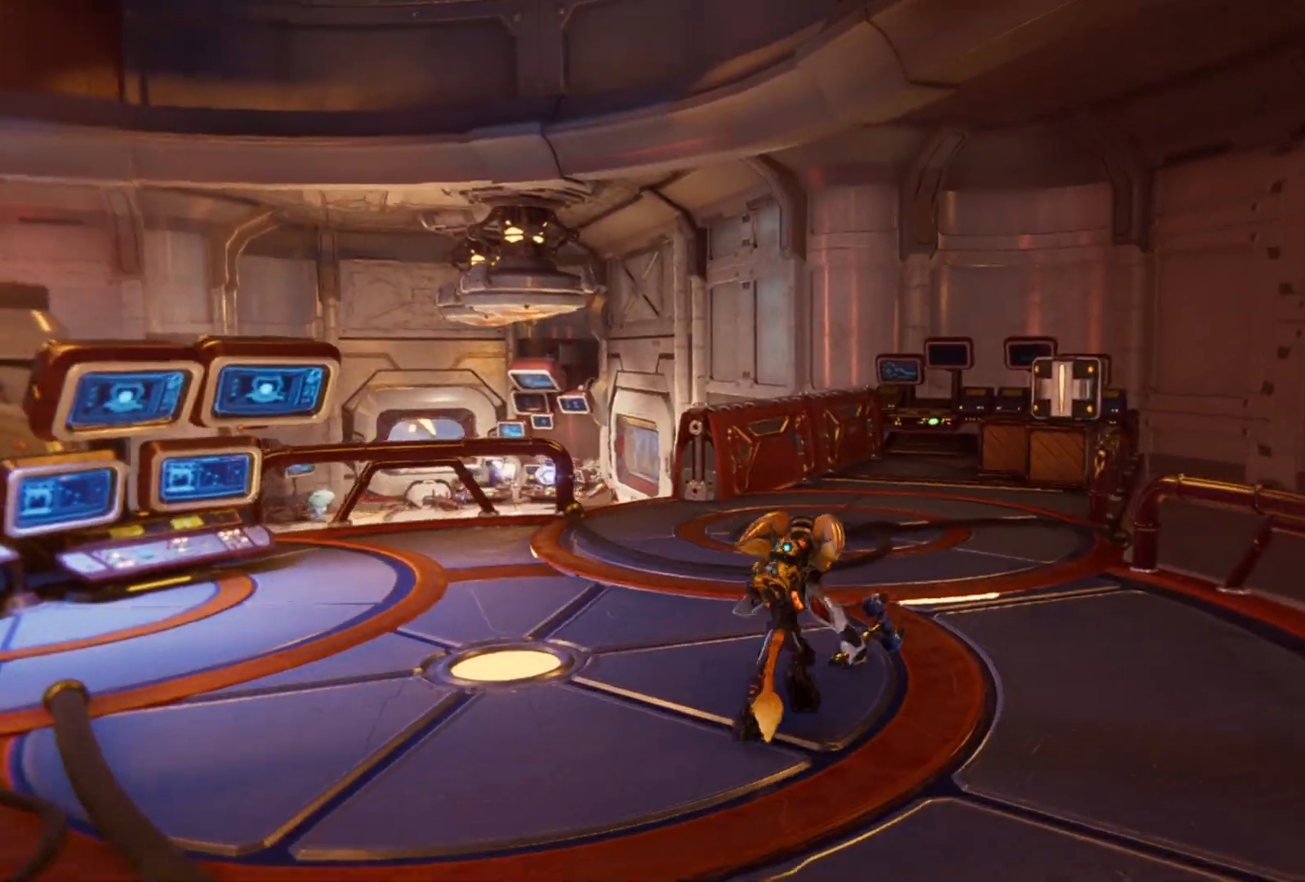
{"buttons": [], "left_stick": "up", "right_stick": "center", "events": [[50, "right_stick", "right"], [317, "right_stick", "center"]]}
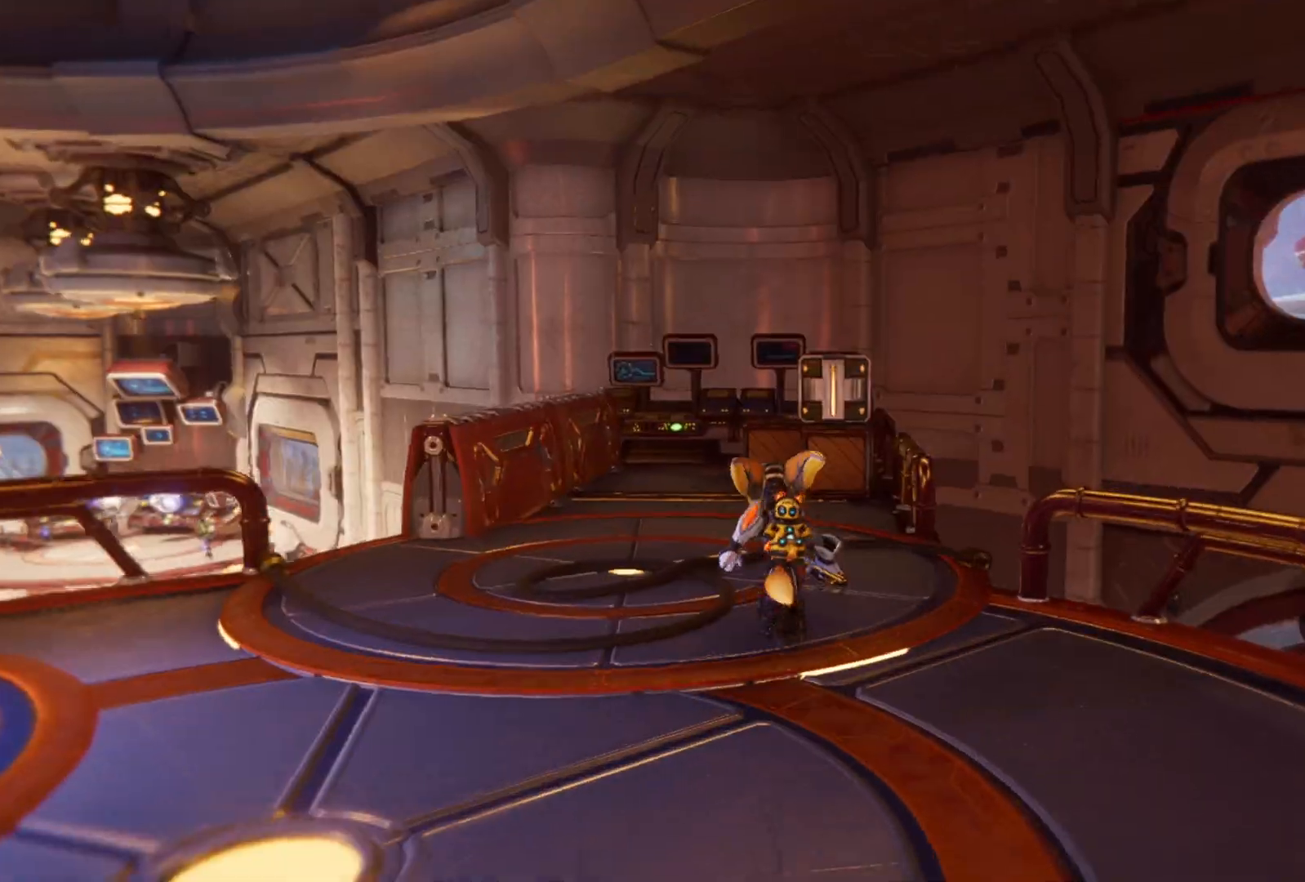
{"buttons": [], "left_stick": "up", "right_stick": "center", "events": []}
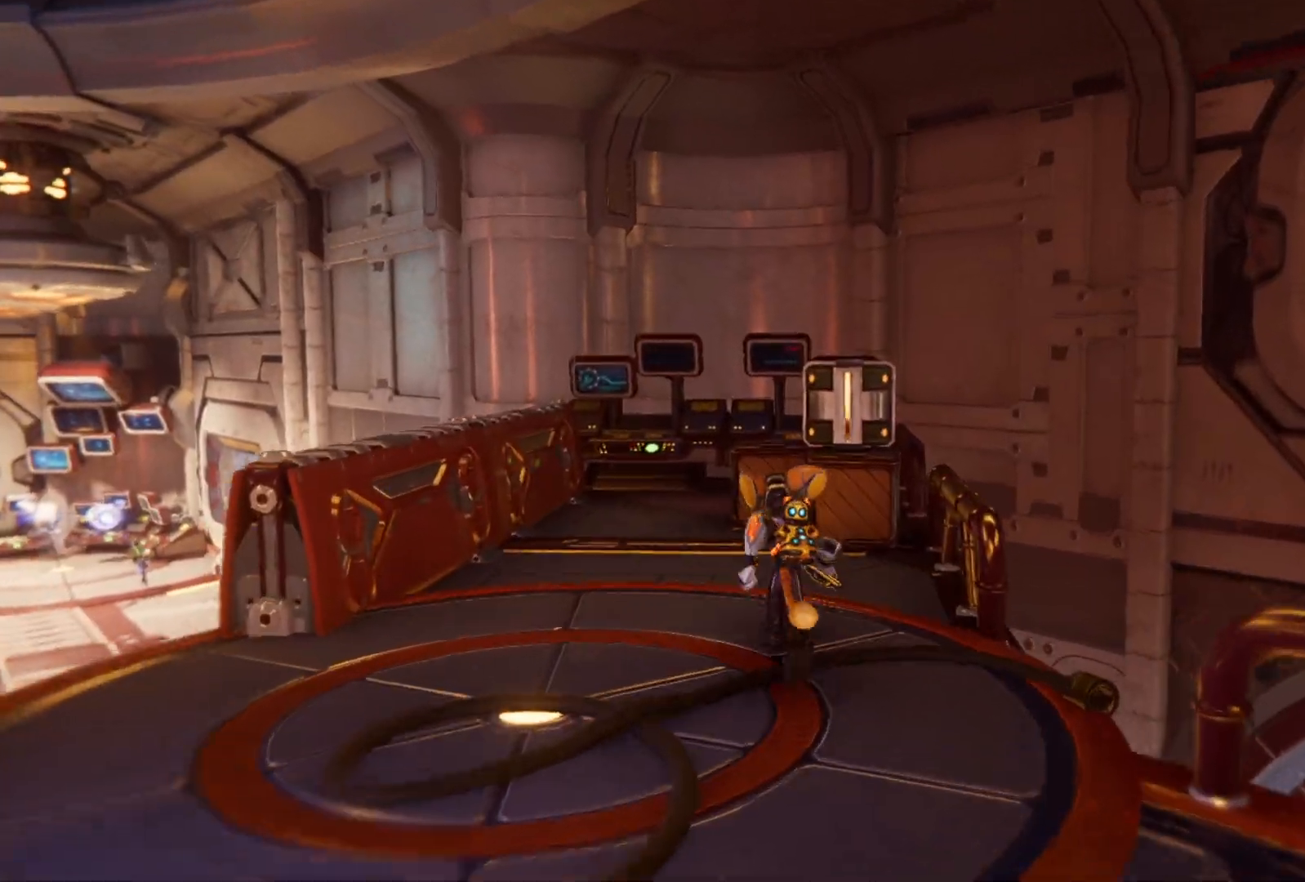
{"buttons": [], "left_stick": "up", "right_stick": "center", "events": []}
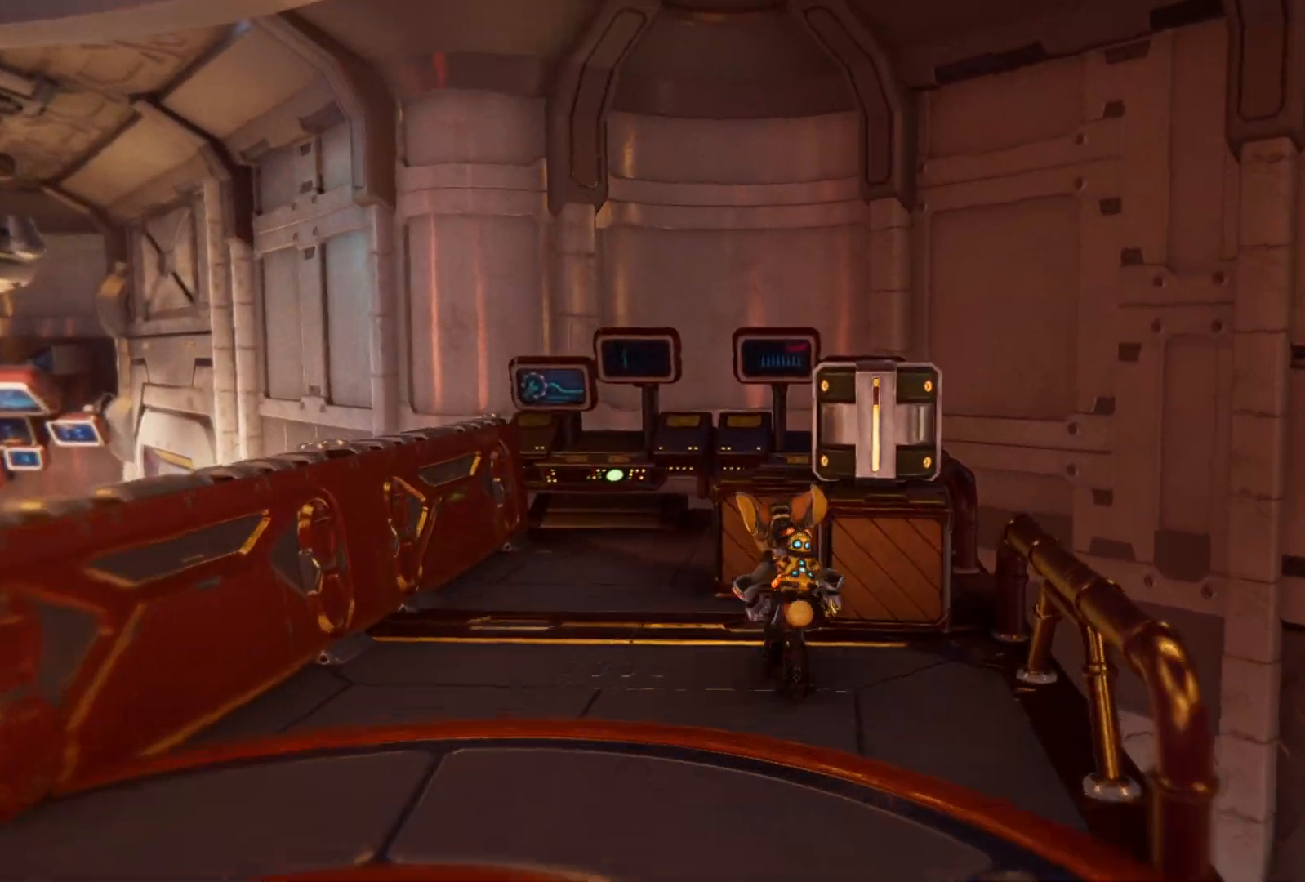
{"buttons": [], "left_stick": "up-right", "right_stick": "left", "events": [[50, "X", "down"], [183, "X", "up"], [433, "left_stick", "up-right"], [467, "right_stick", "left"]]}
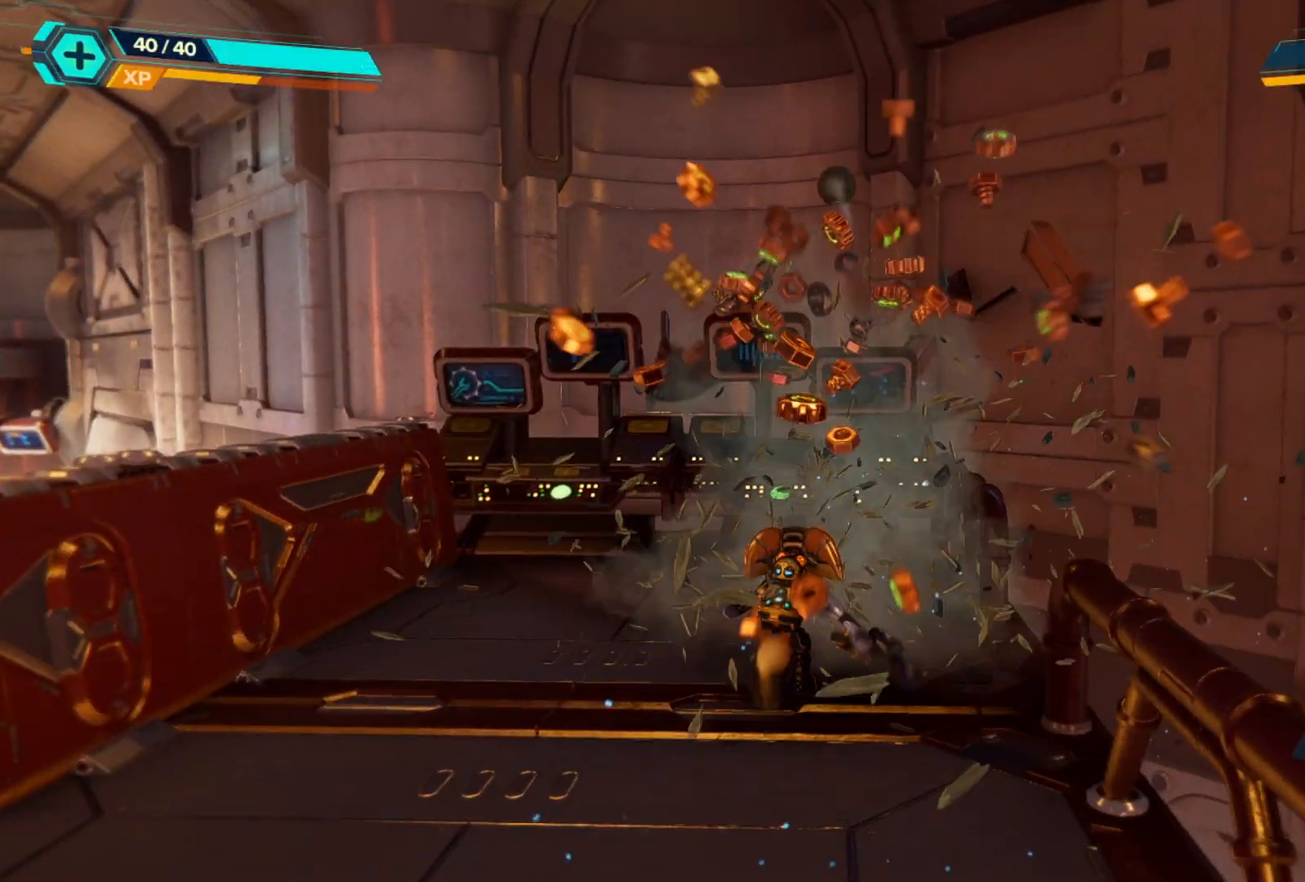
{"buttons": [], "left_stick": "down-left", "right_stick": "left", "events": [[117, "left_stick", "center"], [283, "left_stick", "left"], [350, "left_stick", "down-left"]]}
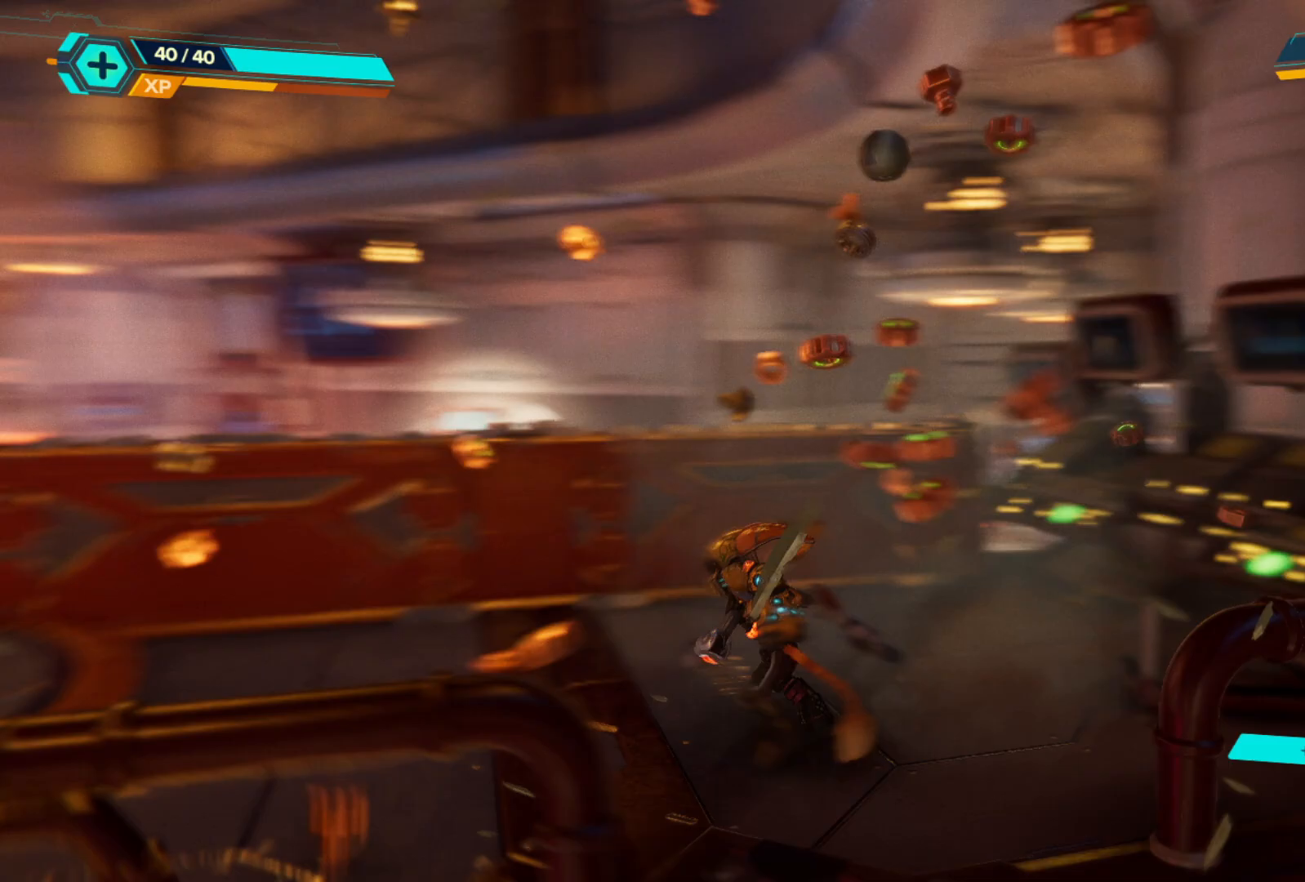
{"buttons": [], "left_stick": "up", "right_stick": "center", "events": [[100, "left_stick", "up-left"], [367, "right_stick", "center"], [433, "left_stick", "up"]]}
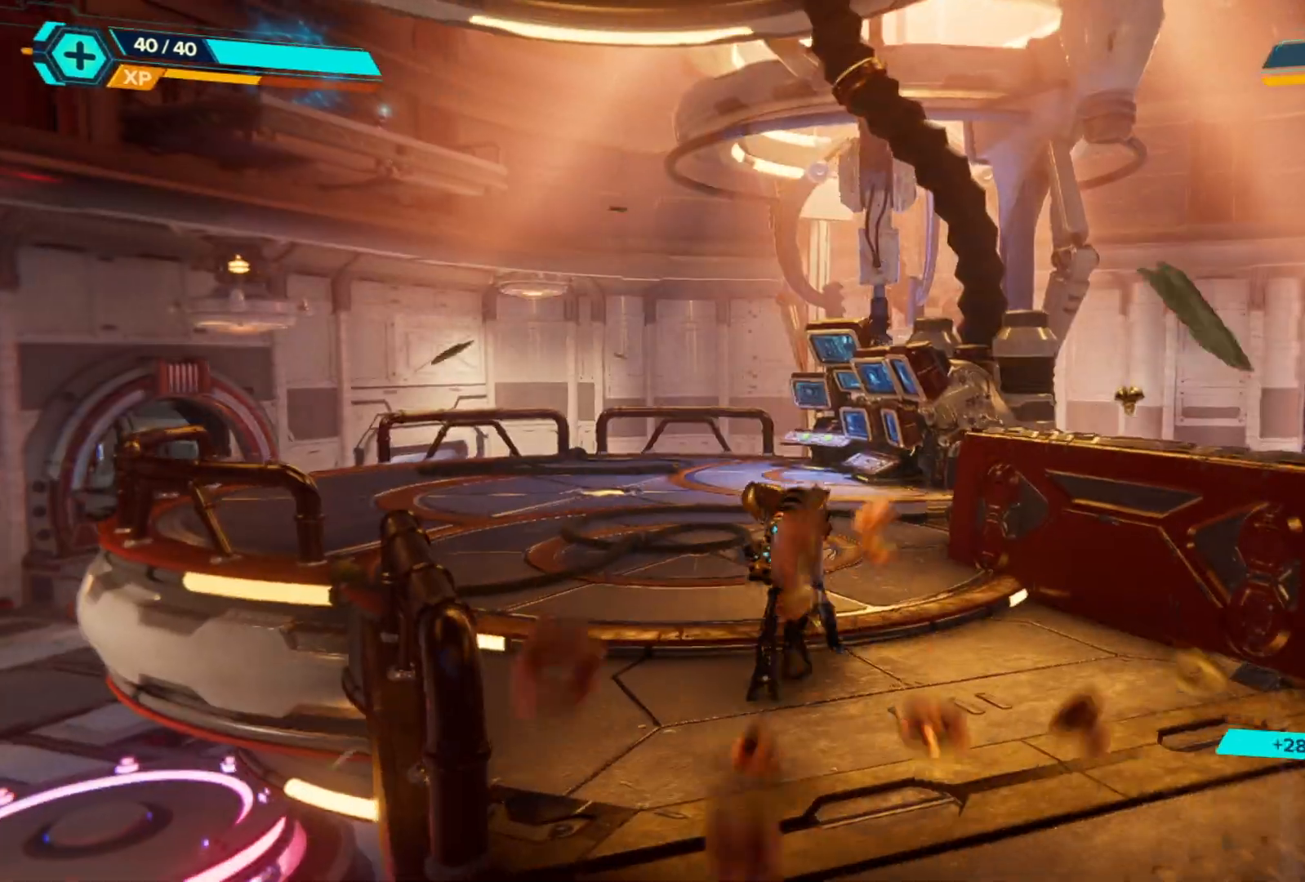
{"buttons": [], "left_stick": "up", "right_stick": "center", "events": []}
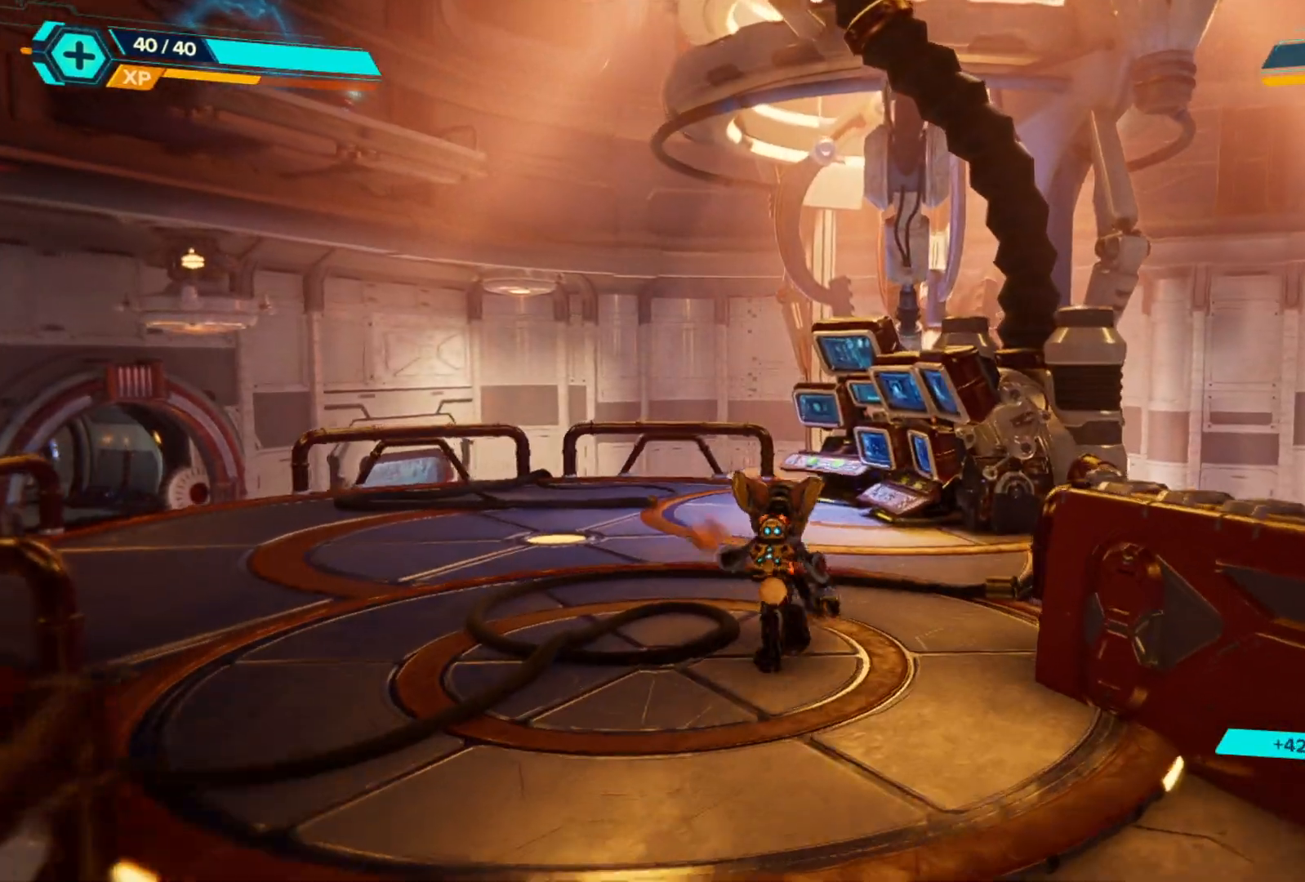
{"buttons": [], "left_stick": "up", "right_stick": "center", "events": []}
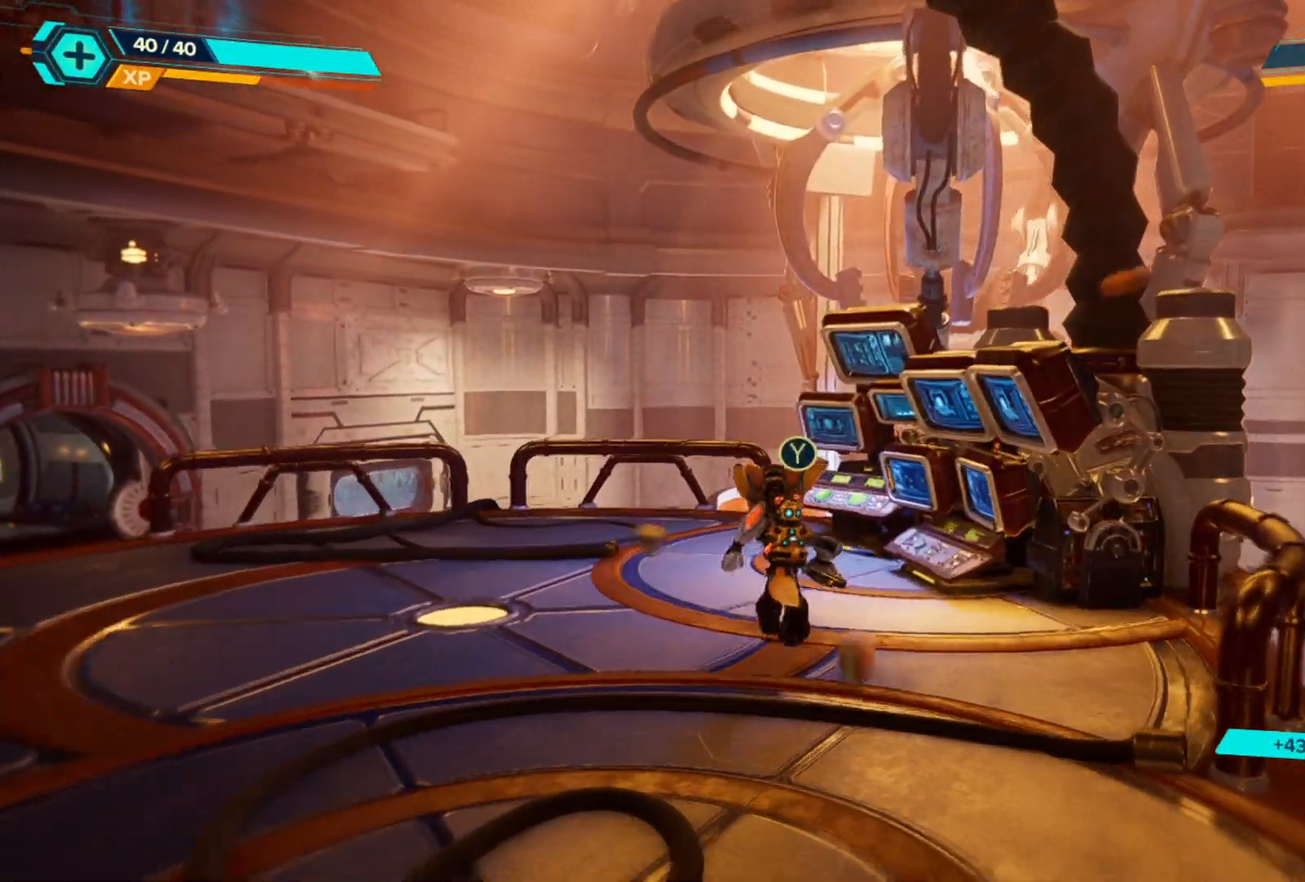
{"buttons": [], "left_stick": "up-left", "right_stick": "center", "events": [[167, "left_stick", "up-left"], [167, "right_stick", "right"], [467, "right_stick", "center"]]}
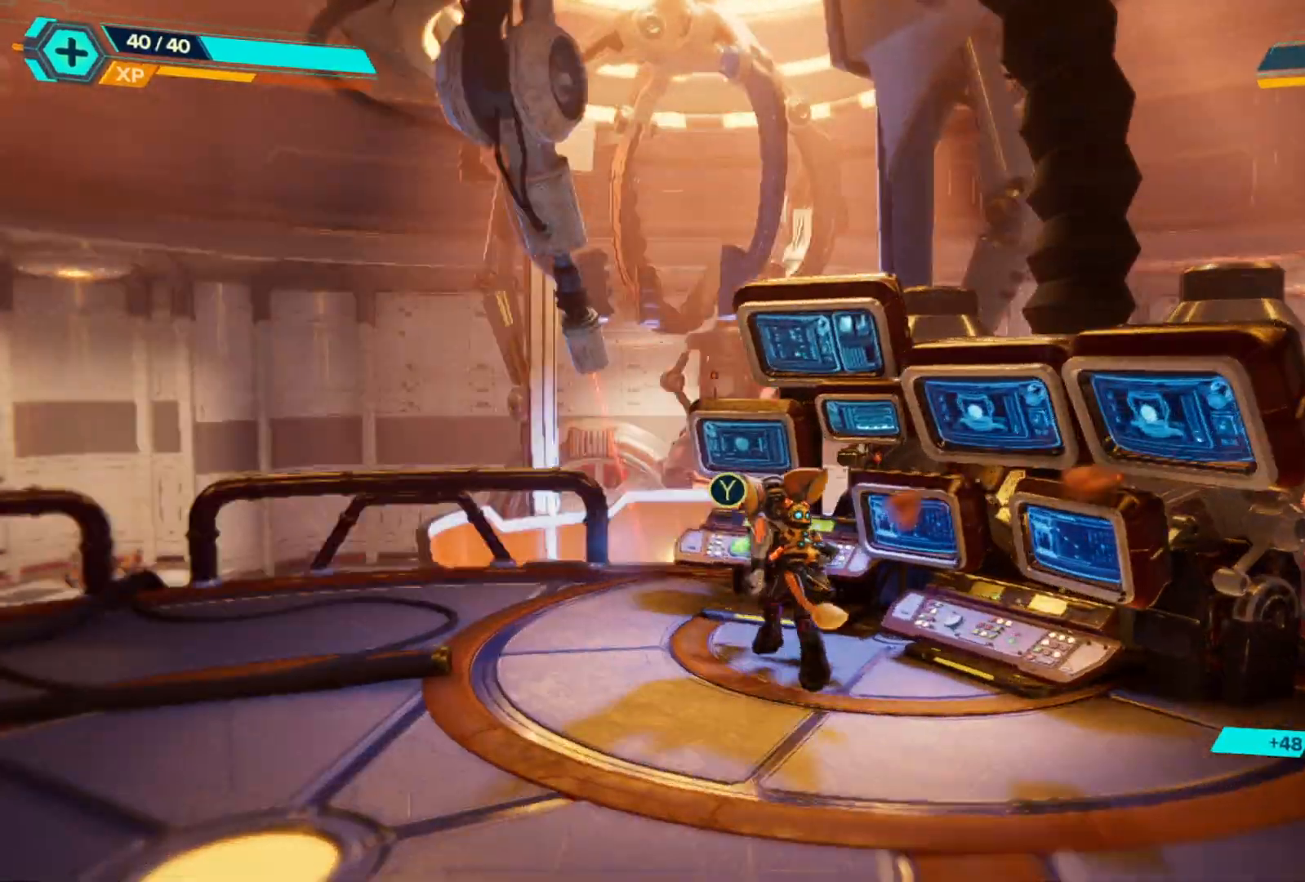
{"buttons": [], "left_stick": "center", "right_stick": "center", "events": [[67, "left_stick", "center"], [433, "Y", "down"], [467, "Y", "up"]]}